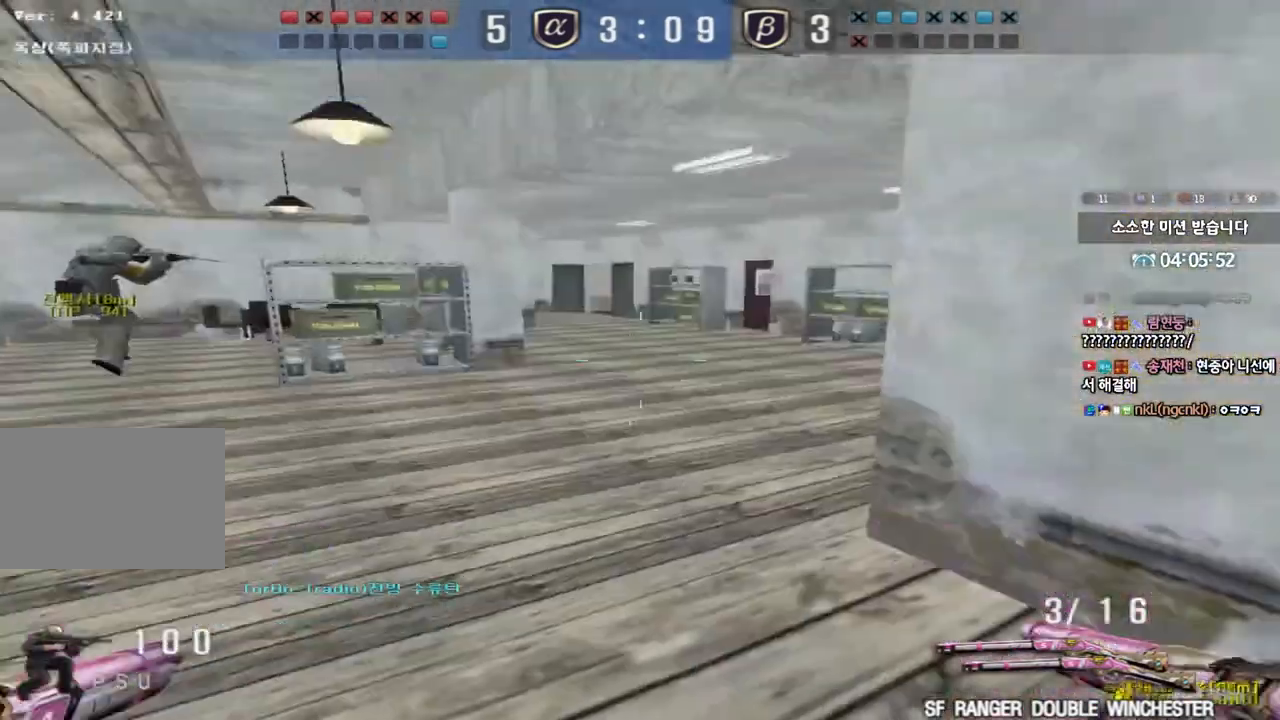
Gameplay with keyboard; each line is a JSON object with the keys held at the frame after it. "events" lists presses ("down") and releases ("up") of "a", "ctrl", "d", "e", "f", "q", "r", "s", "shift", "space", "tab" and "w" between this image and that frame as [ms after this image, input, new state], when the widget could be followed in between. No other keys are recorded. Mouse input is not recorded.
{"keys": ["d", "w"], "events": [[133, "r", "down"], [183, "r", "up"], [267, "r", "down"], [350, "r", "up"], [450, "d", "down"], [450, "w", "down"]]}
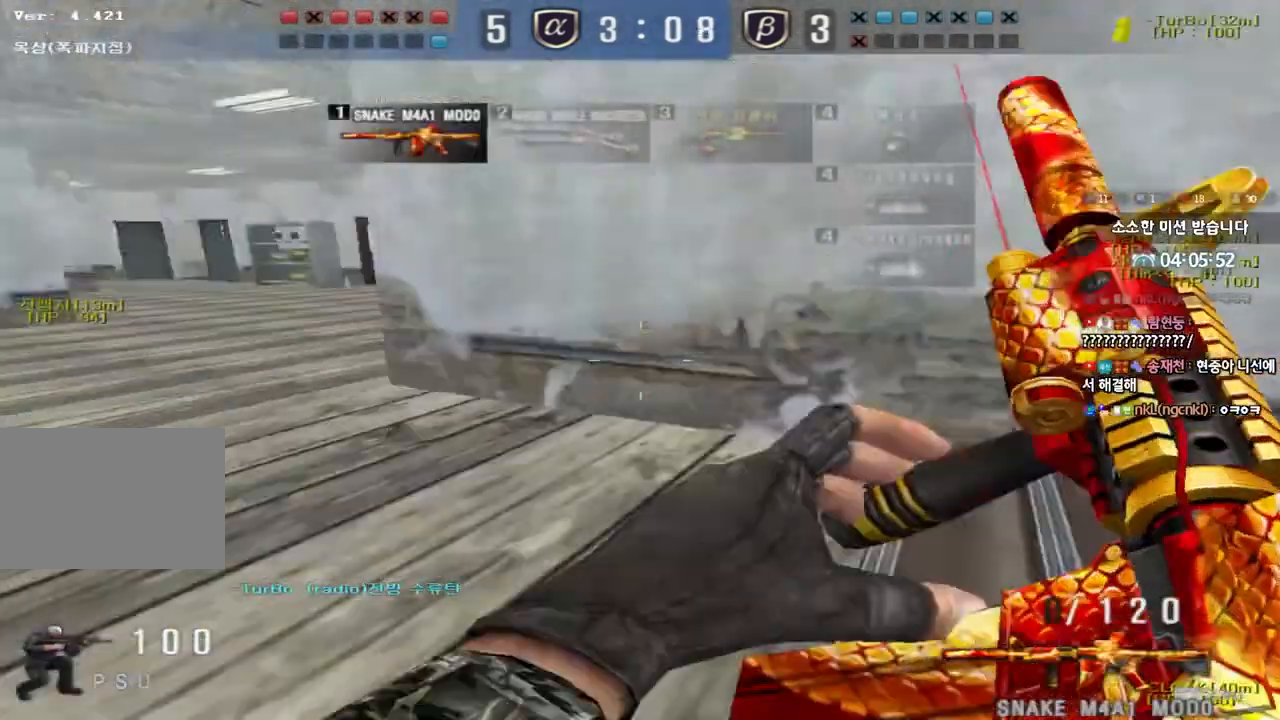
{"keys": ["shift"], "events": [[117, "shift", "down"], [133, "d", "up"], [150, "w", "up"], [183, "space", "down"], [283, "space", "up"]]}
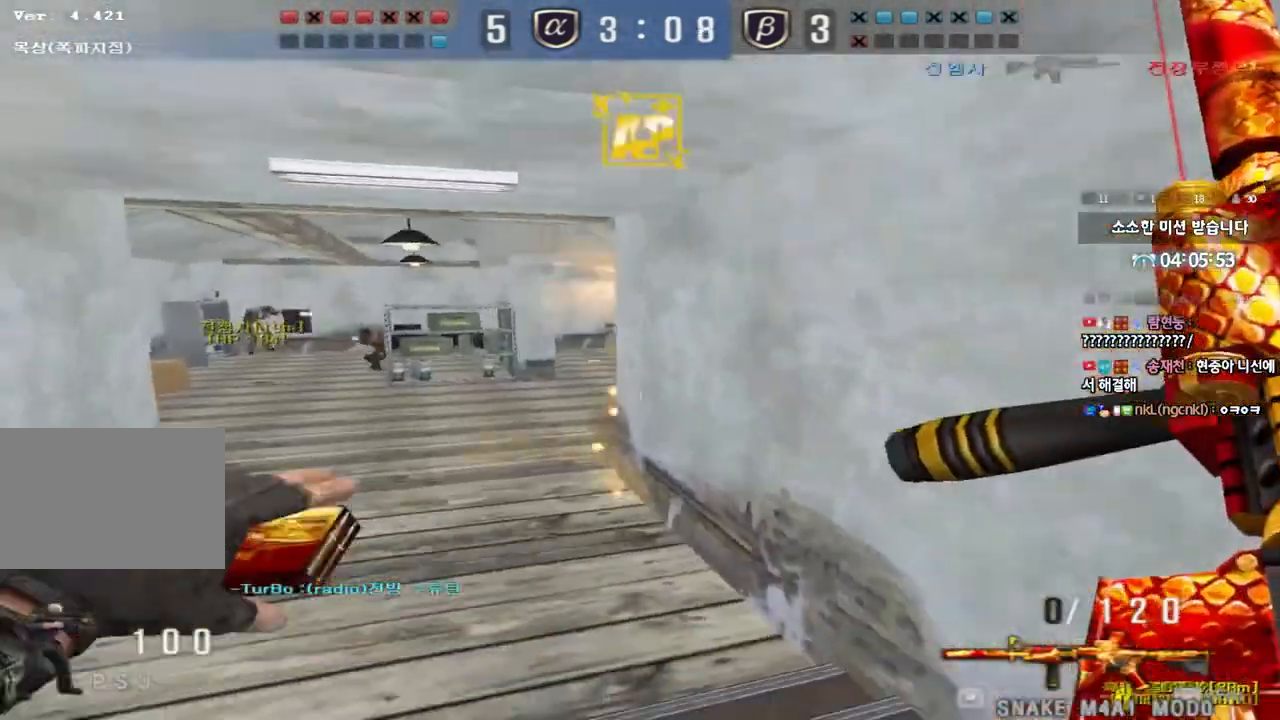
{"keys": ["shift", "space"], "events": [[133, "shift", "up"], [150, "w", "down"], [167, "d", "down"], [367, "shift", "down"], [400, "d", "up"], [400, "w", "up"], [417, "space", "down"]]}
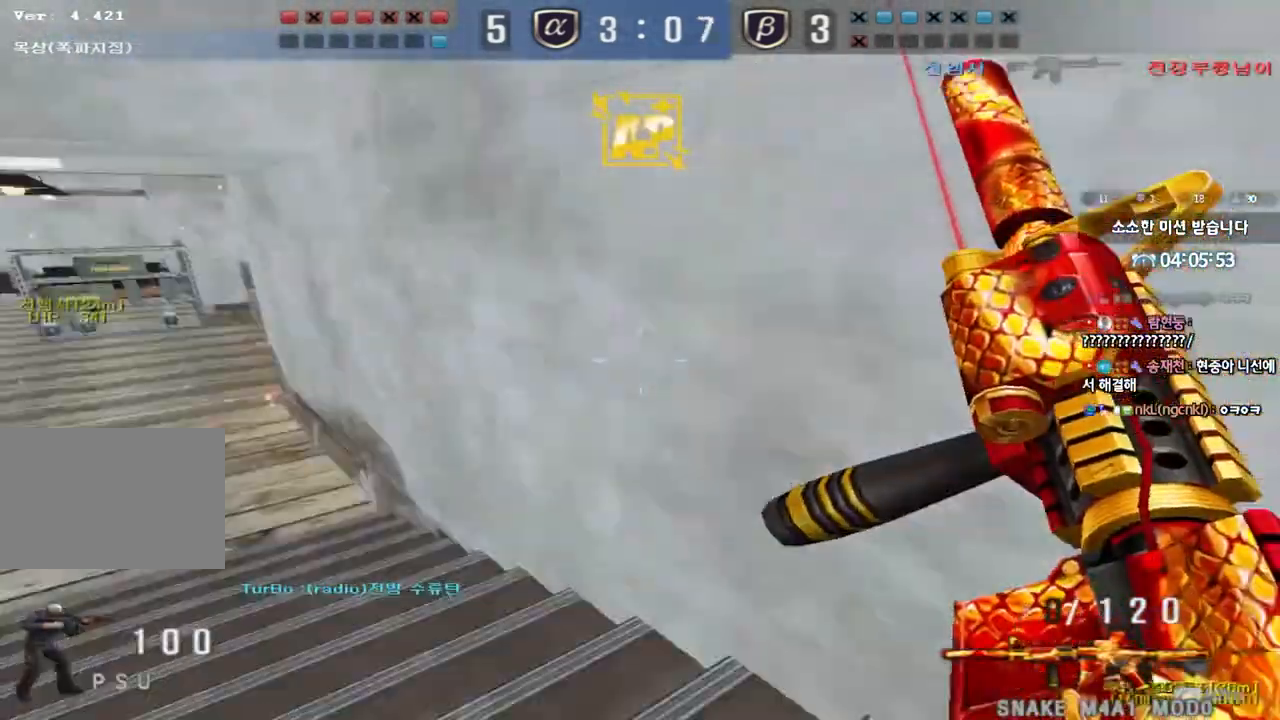
{"keys": ["a", "w"], "events": [[17, "space", "up"], [50, "shift", "up"], [267, "a", "down"], [267, "shift", "down"], [300, "w", "down"], [400, "shift", "up"]]}
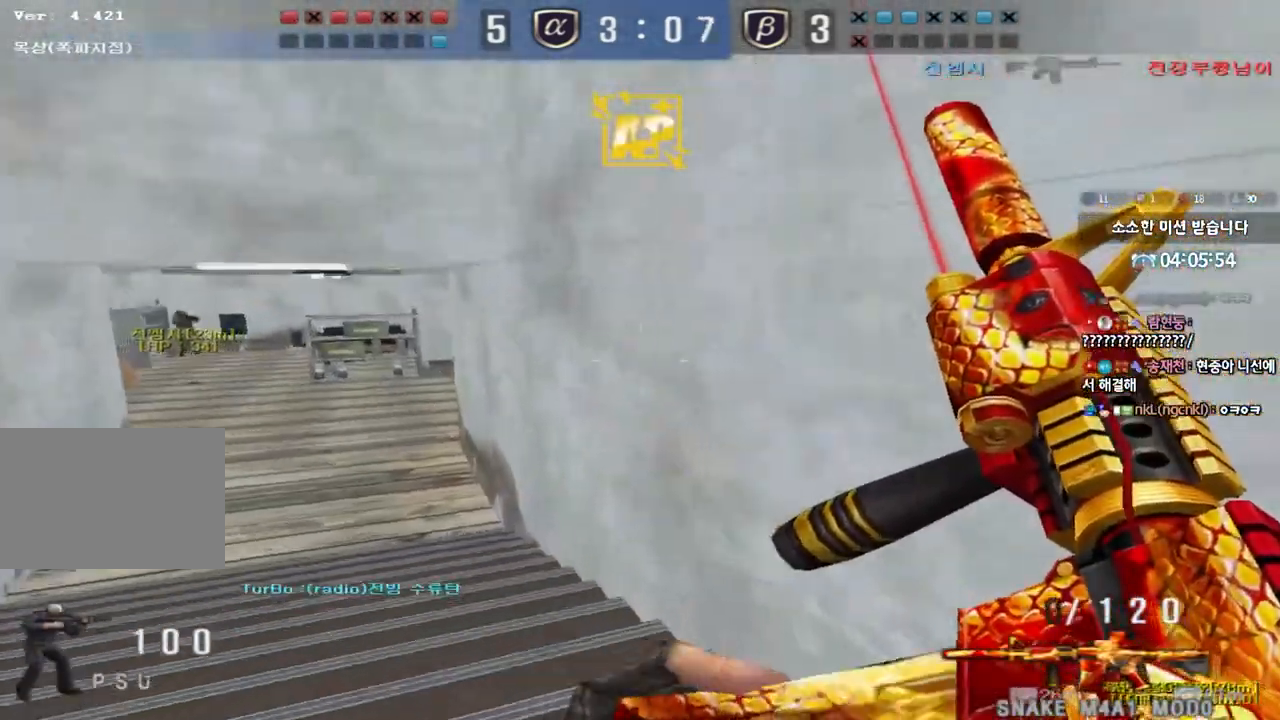
{"keys": ["shift"], "events": [[150, "shift", "down"], [150, "w", "up"], [167, "a", "up"], [183, "space", "down"], [317, "space", "up"]]}
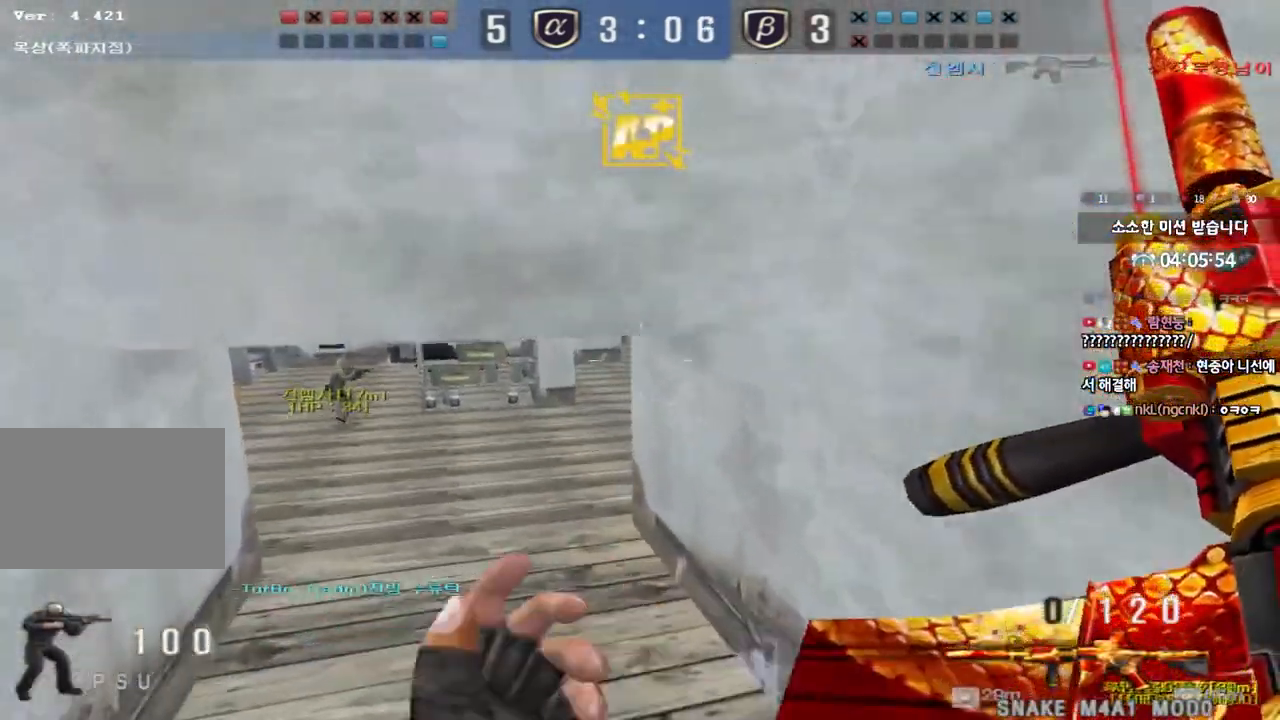
{"keys": ["a", "w"], "events": [[117, "shift", "up"], [367, "a", "down"], [383, "w", "down"]]}
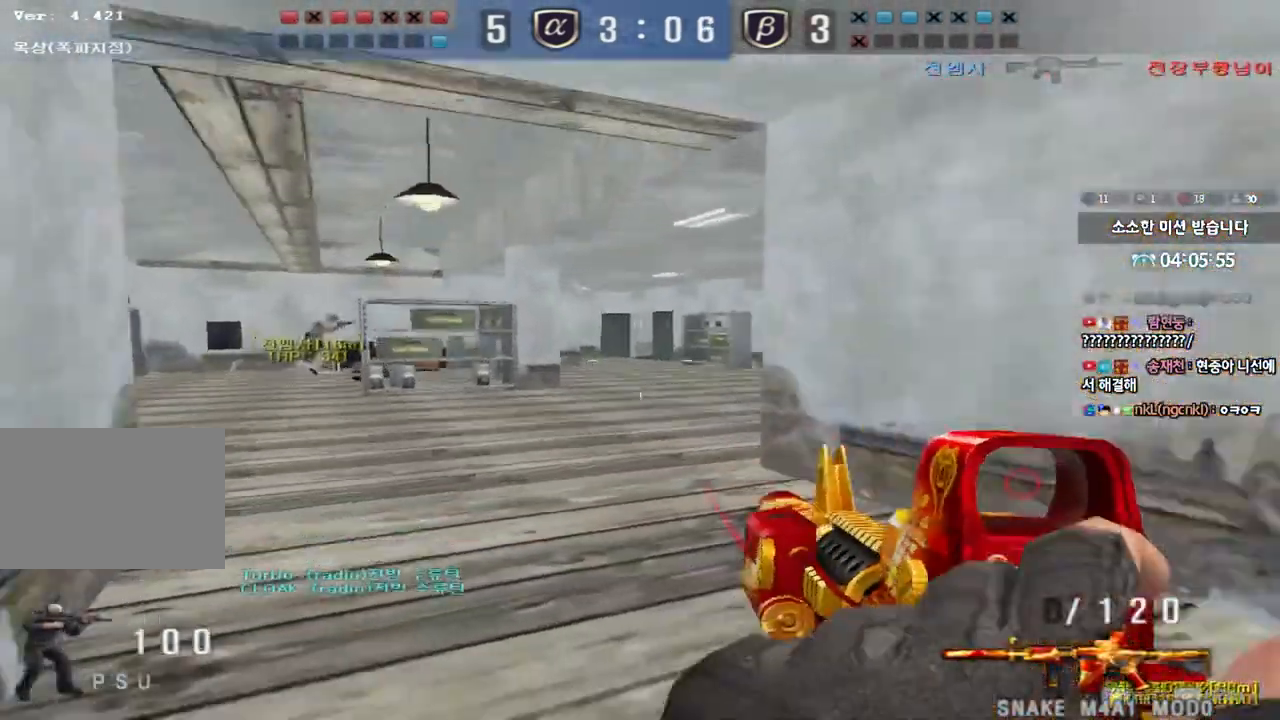
{"keys": ["ctrl"], "events": [[150, "w", "up"], [167, "ctrl", "down"], [183, "a", "up"], [250, "ctrl", "up"], [250, "d", "down"], [250, "w", "down"], [433, "ctrl", "down"], [433, "d", "up"], [433, "w", "up"]]}
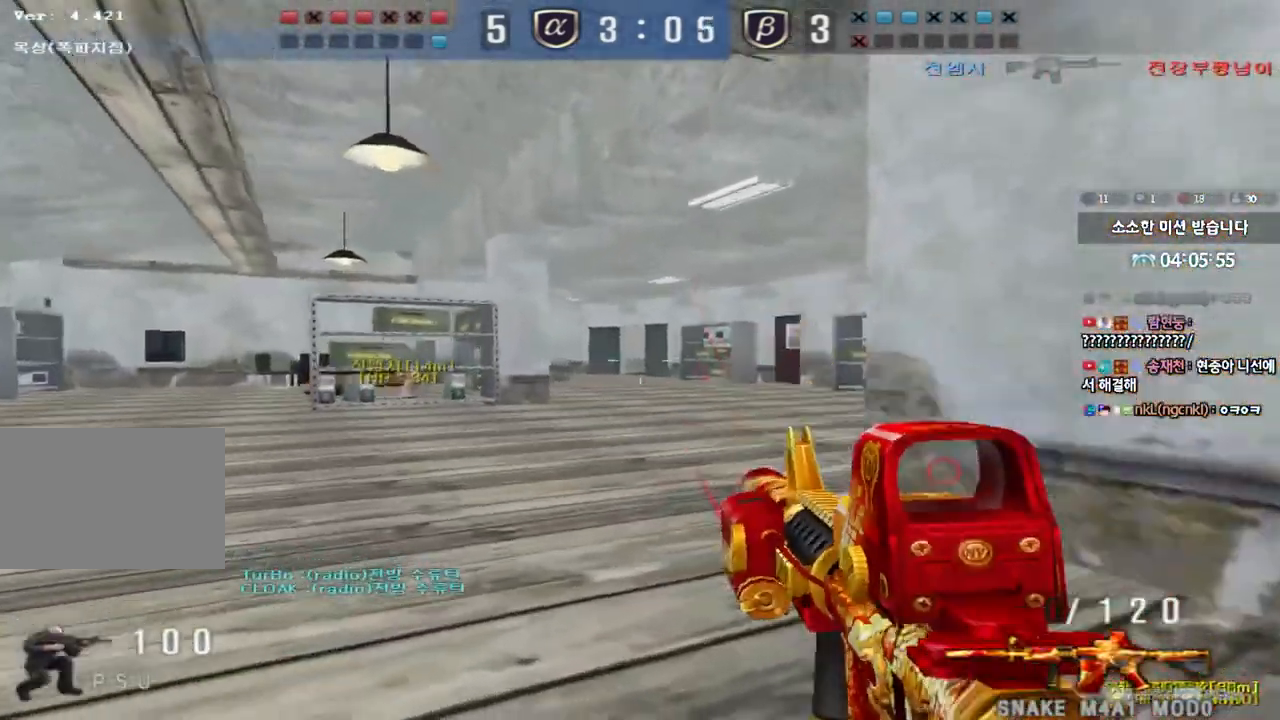
{"keys": ["a", "w"], "events": [[33, "a", "down"], [33, "ctrl", "up"], [50, "w", "down"], [383, "shift", "down"], [450, "shift", "up"]]}
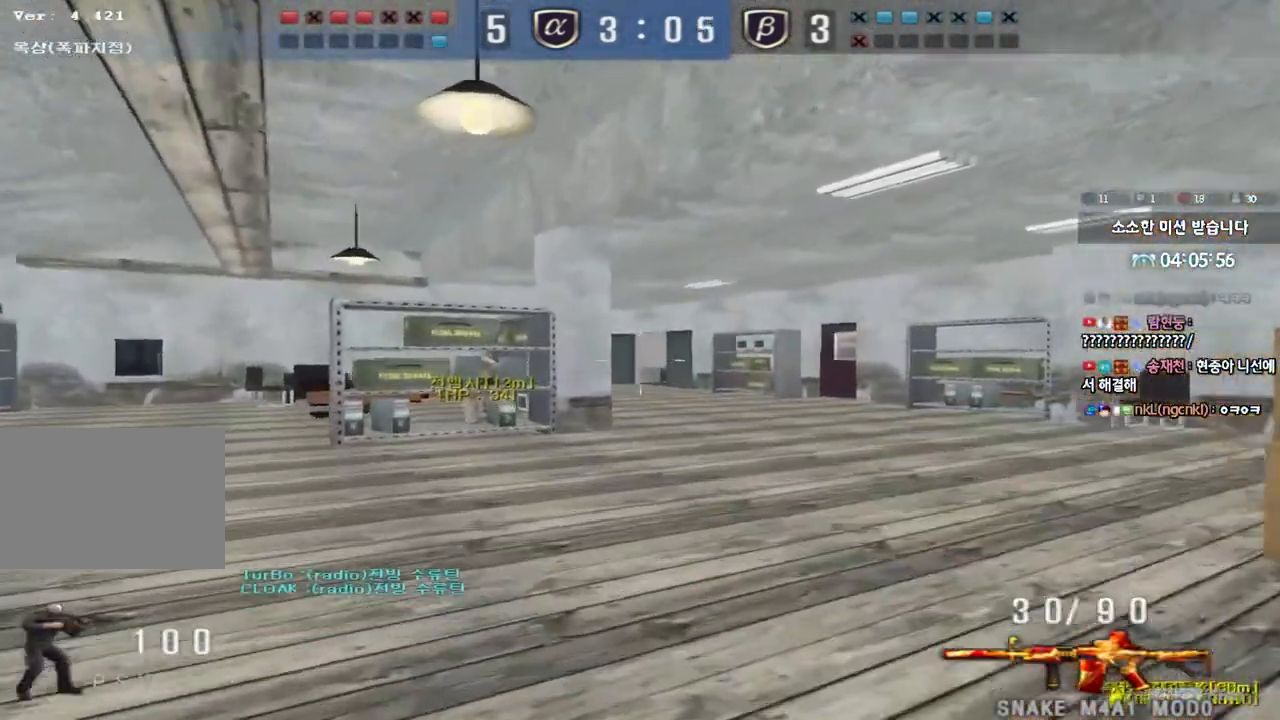
{"keys": ["d", "w"], "events": [[200, "w", "up"], [217, "shift", "down"], [267, "a", "up"], [333, "w", "down"], [350, "d", "down"], [367, "shift", "up"]]}
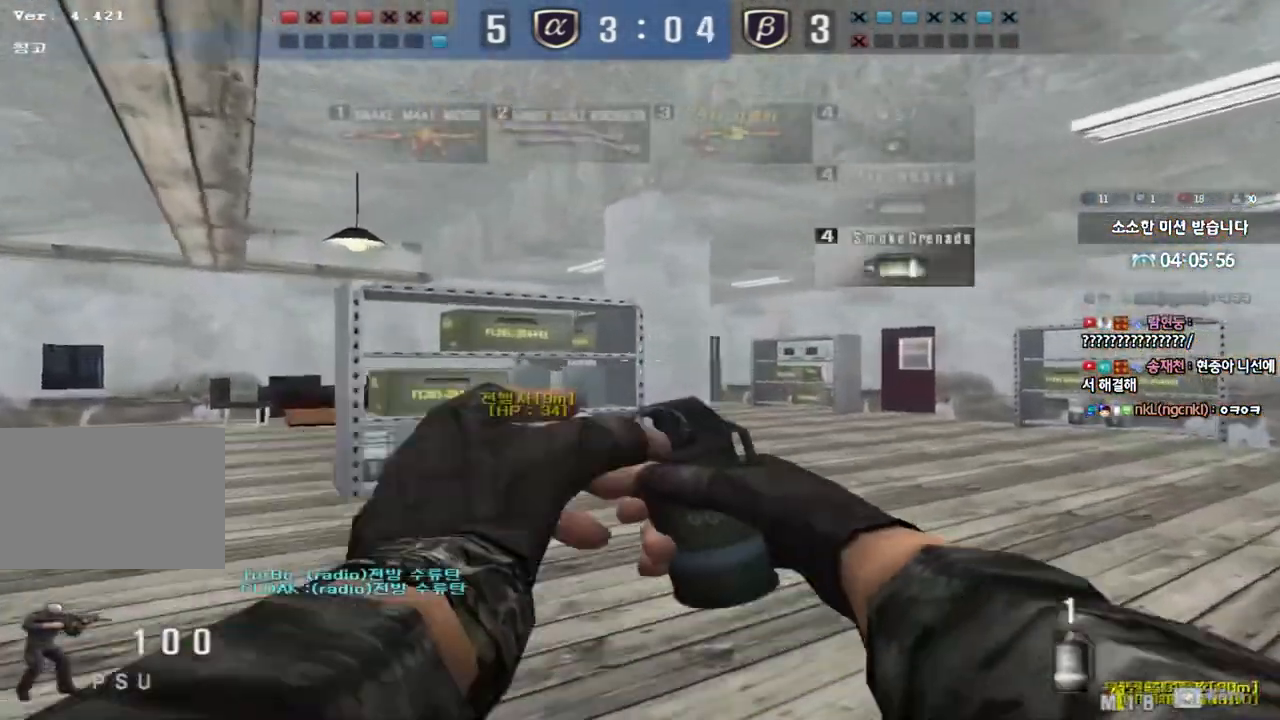
{"keys": ["a", "s"], "events": [[50, "ctrl", "down"], [83, "d", "up"], [83, "w", "up"], [100, "space", "down"], [167, "d", "down"], [183, "ctrl", "up"], [183, "s", "down"], [217, "space", "up"], [267, "ctrl", "down"], [333, "d", "up"], [383, "a", "down"], [433, "ctrl", "up"]]}
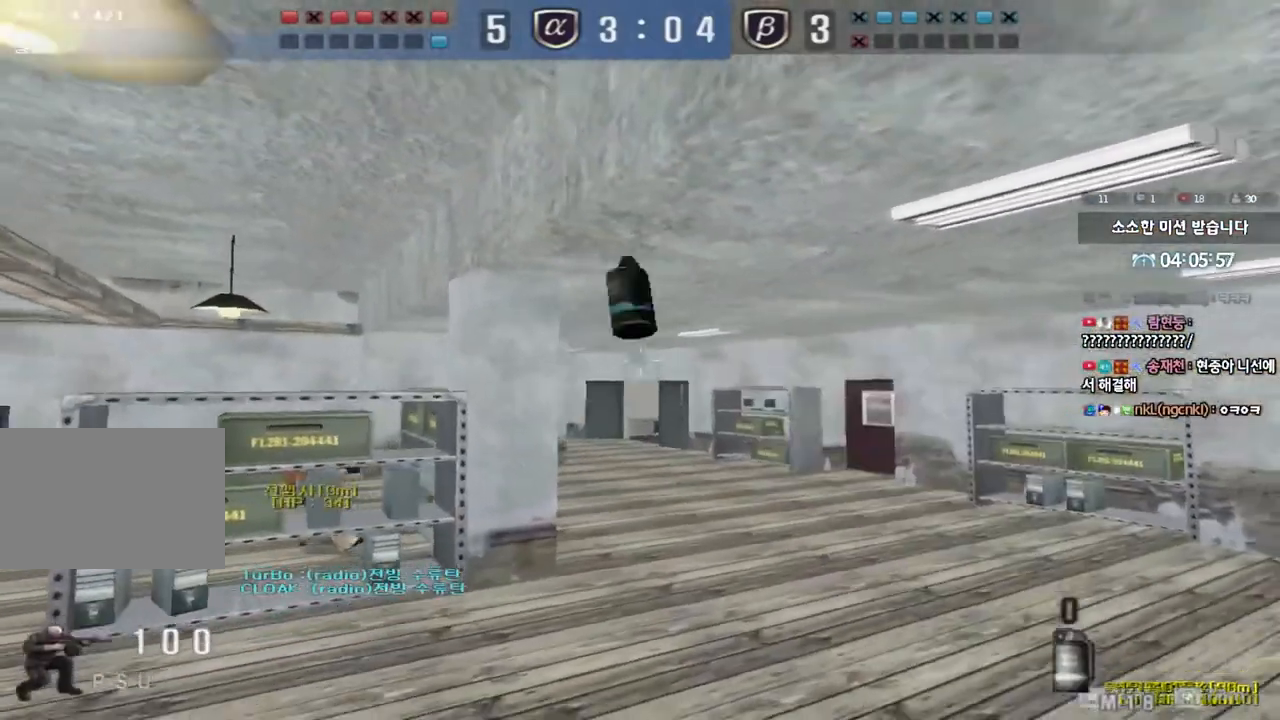
{"keys": ["ctrl"], "events": [[283, "a", "up"], [333, "d", "down"], [467, "ctrl", "down"], [483, "d", "up"], [500, "s", "up"]]}
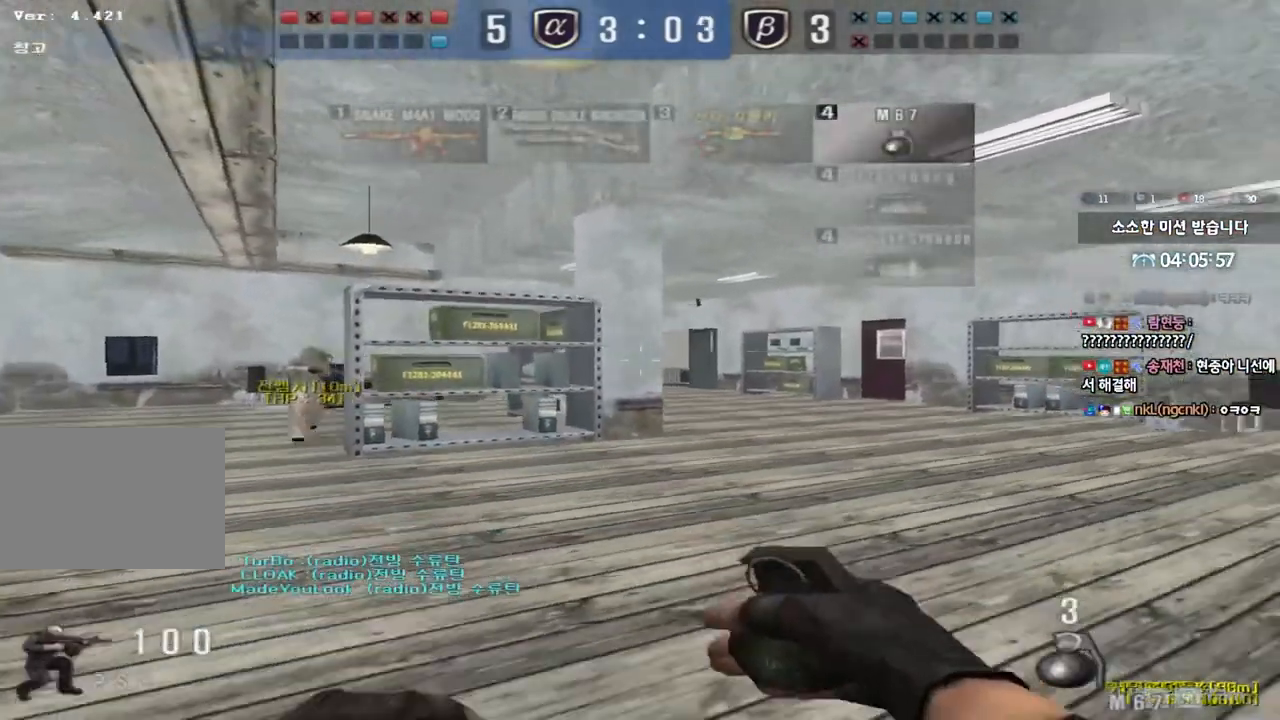
{"keys": ["r"], "events": [[17, "space", "down"], [150, "space", "up"], [167, "ctrl", "up"], [283, "r", "down"], [367, "r", "up"], [467, "r", "down"]]}
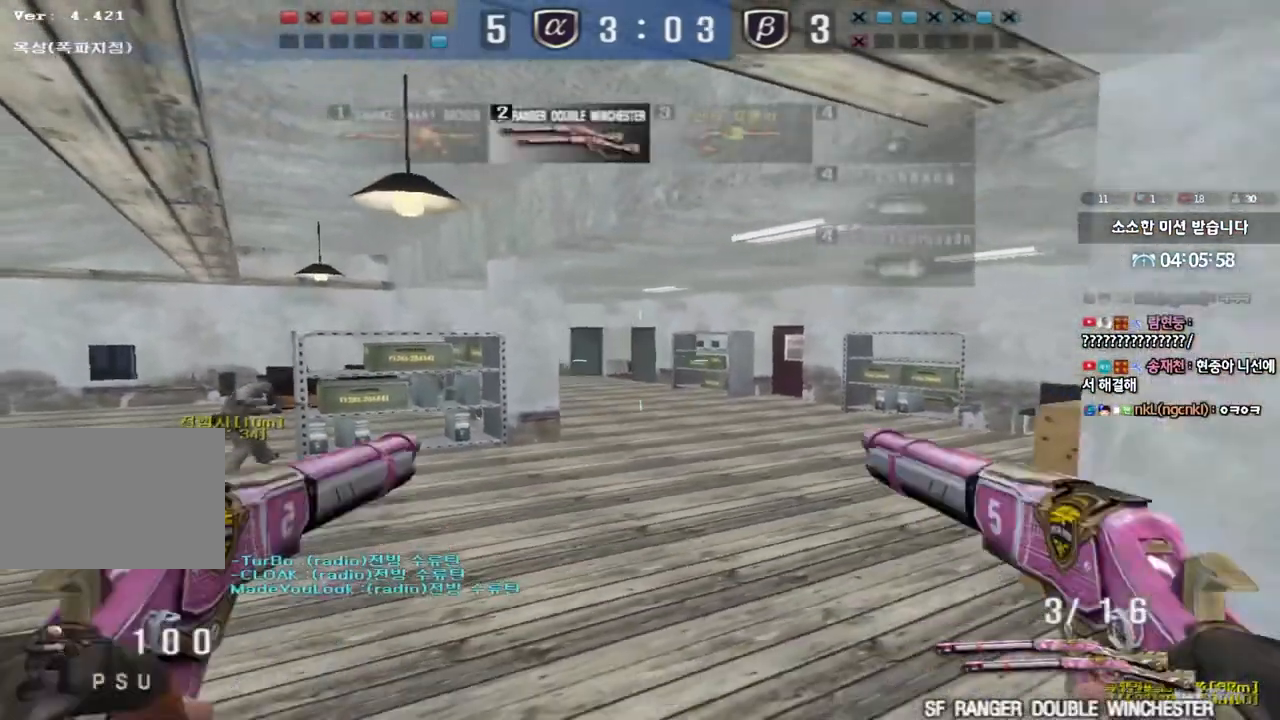
{"keys": ["d", "s", "shift"], "events": [[33, "r", "up"], [117, "s", "down"], [133, "r", "down"], [233, "r", "up"], [367, "d", "down"], [417, "shift", "down"]]}
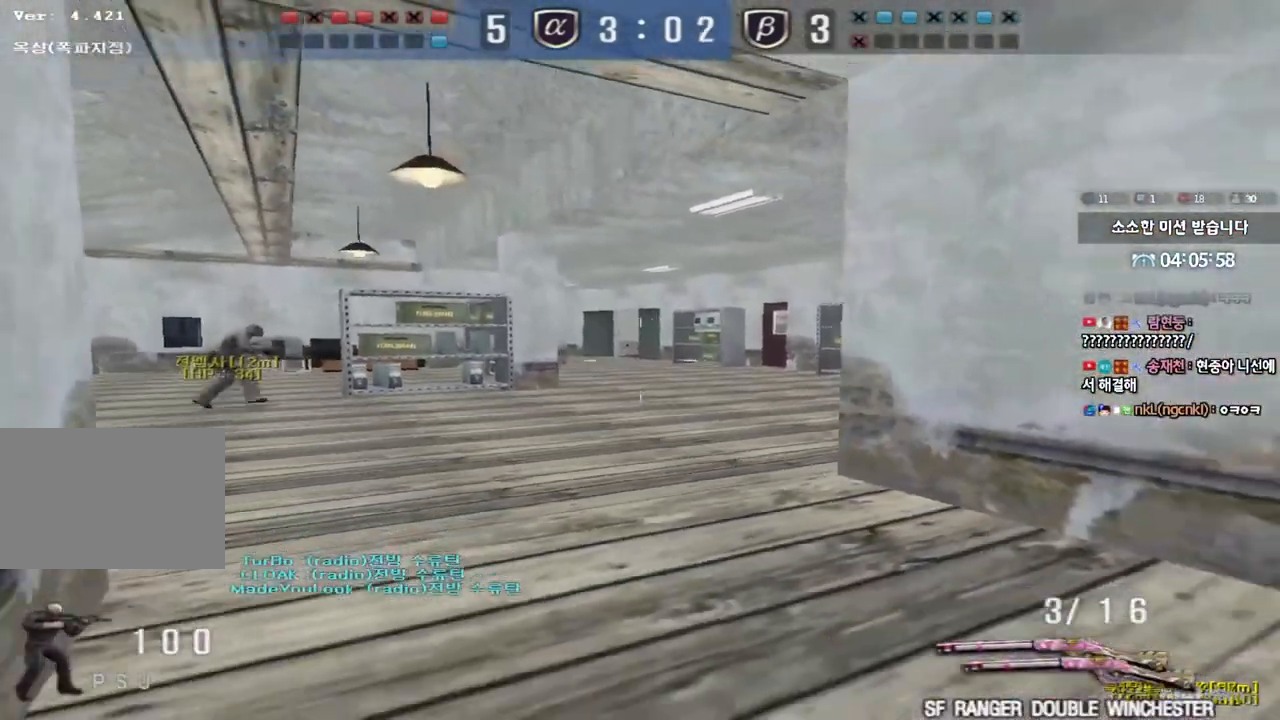
{"keys": ["d", "s"], "events": [[33, "shift", "up"], [167, "shift", "down"], [250, "shift", "up"], [400, "shift", "down"], [483, "shift", "up"]]}
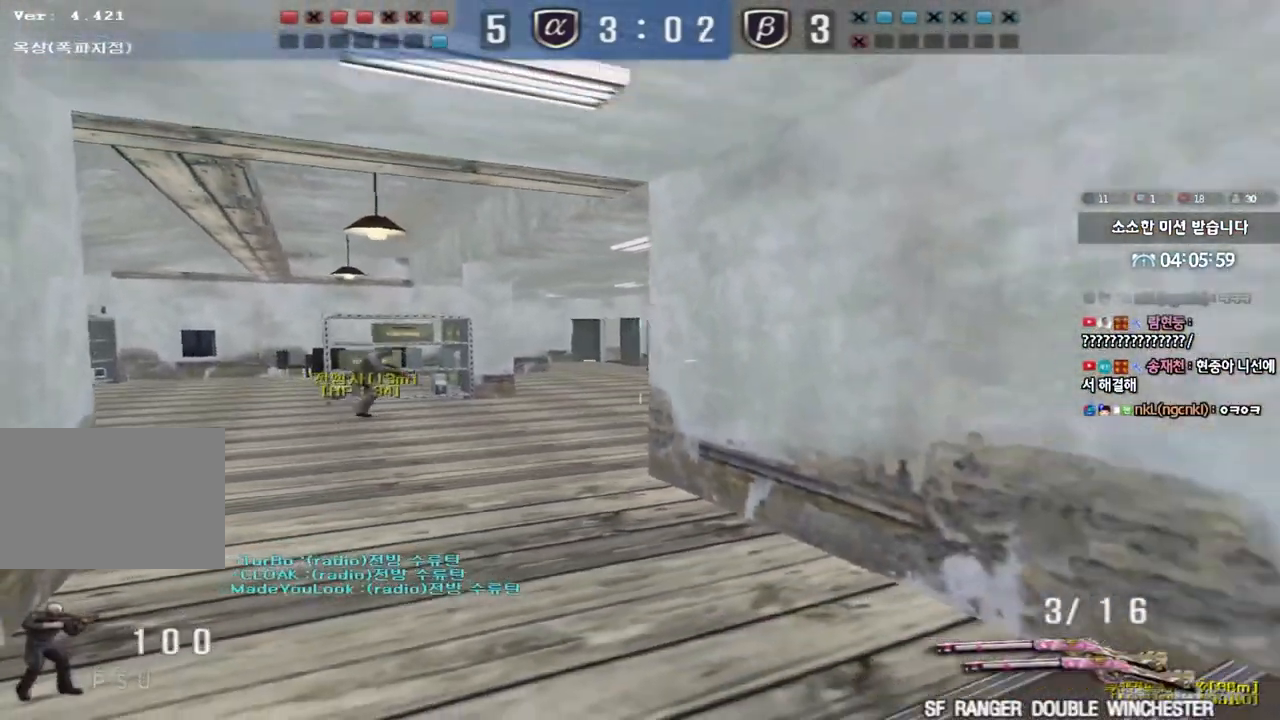
{"keys": ["a", "w"], "events": [[133, "shift", "down"], [150, "d", "up"], [150, "s", "up"], [250, "a", "down"], [267, "shift", "up"], [267, "w", "down"], [400, "shift", "down"], [500, "shift", "up"]]}
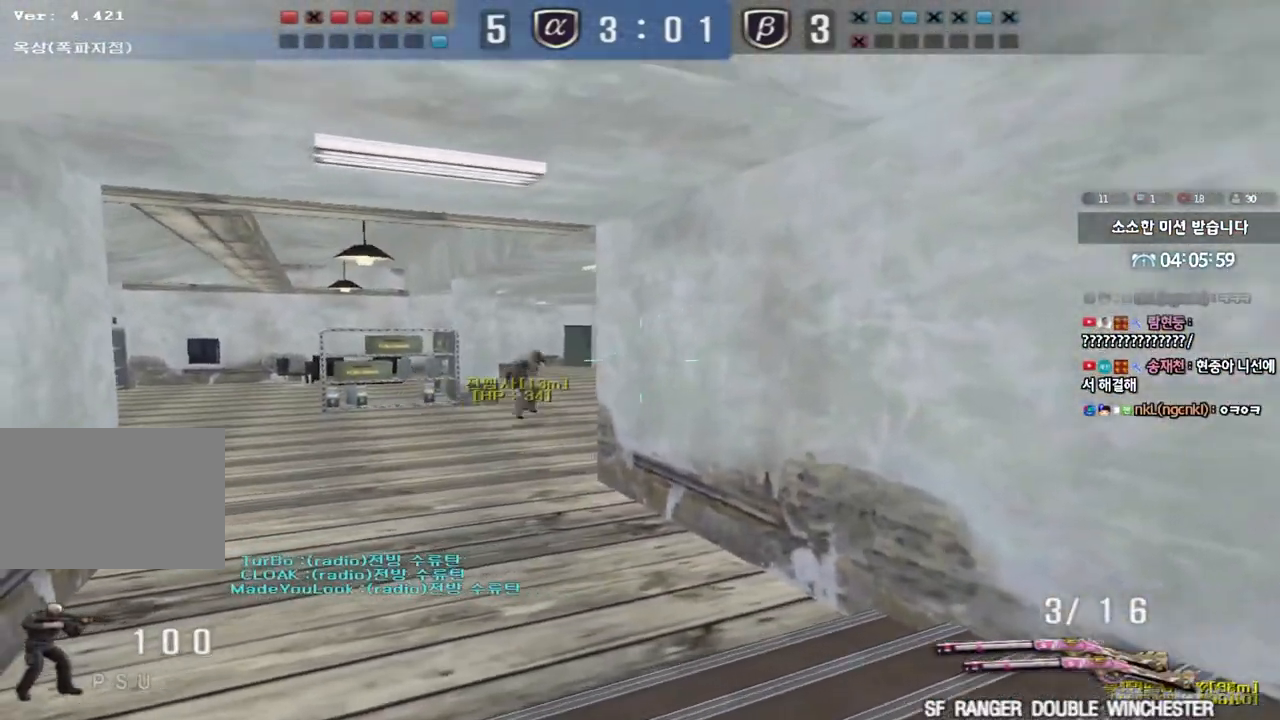
{"keys": ["a", "shift", "w"], "events": [[200, "ctrl", "down"], [217, "a", "up"], [217, "w", "up"], [317, "ctrl", "up"], [333, "w", "down"], [350, "a", "down"], [450, "shift", "down"]]}
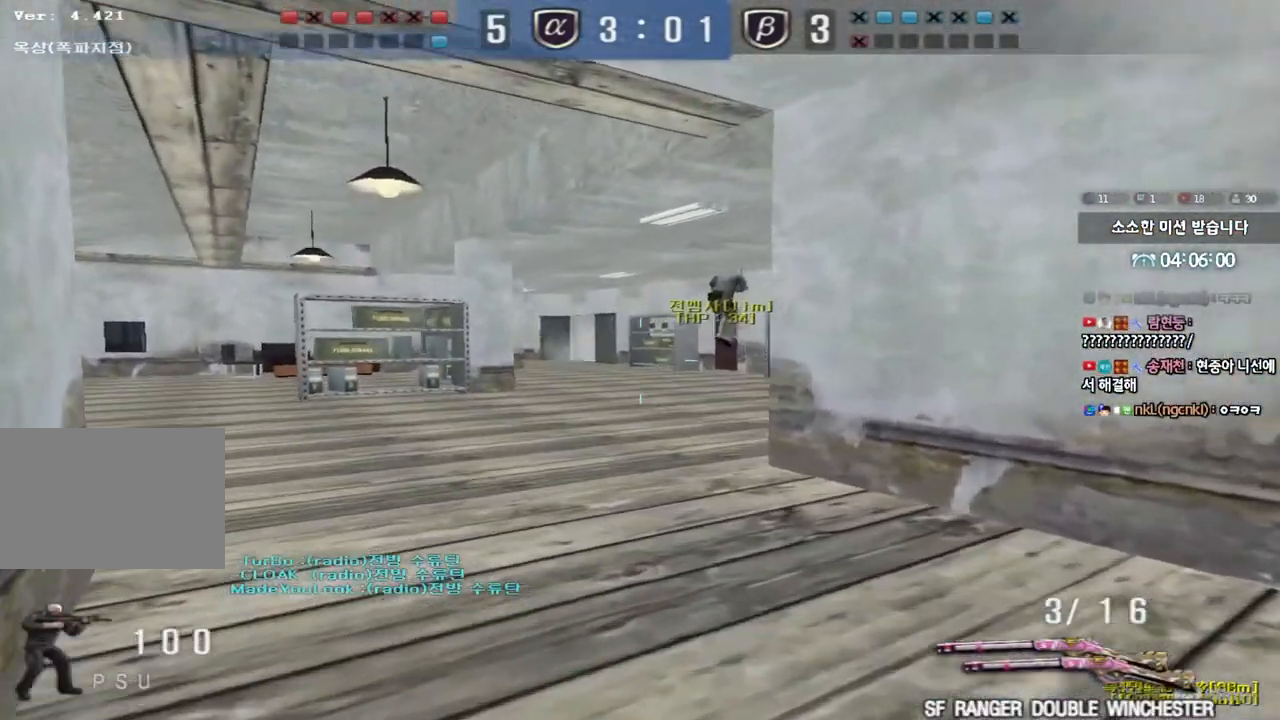
{"keys": ["a", "shift", "w"], "events": [[33, "shift", "up"], [150, "shift", "down"], [267, "shift", "up"], [333, "shift", "down"]]}
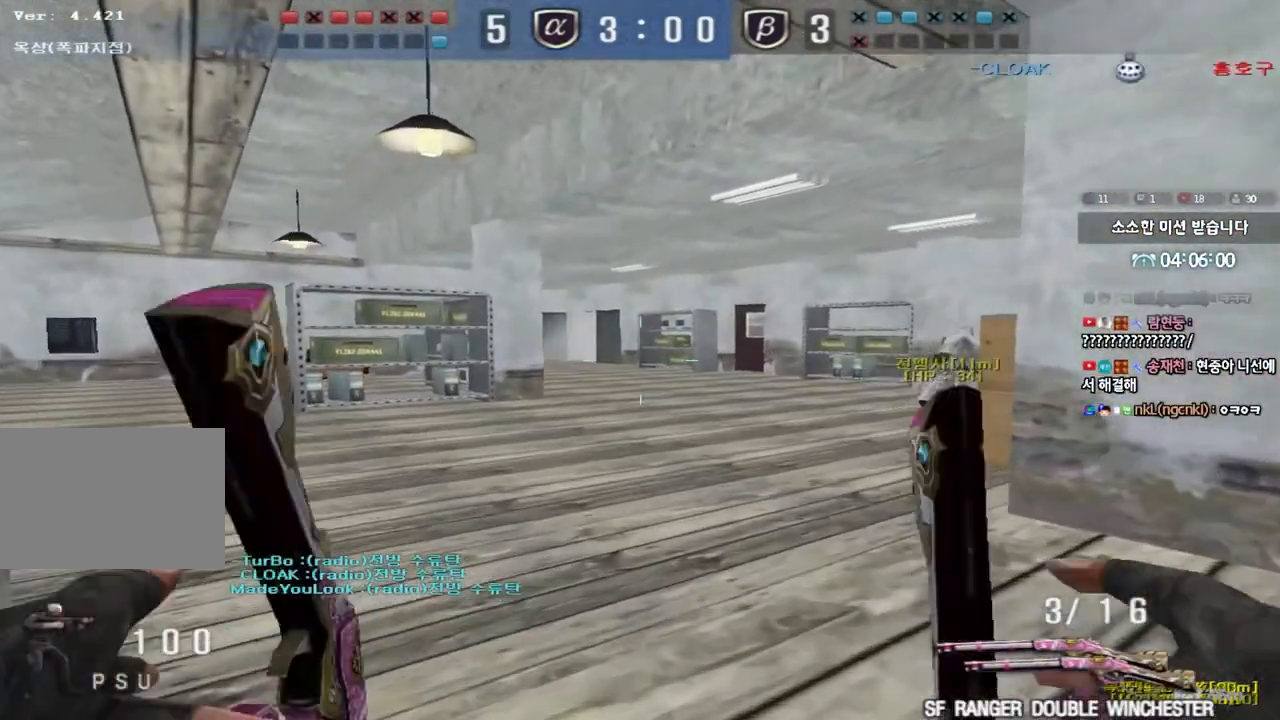
{"keys": ["a", "shift", "w"], "events": []}
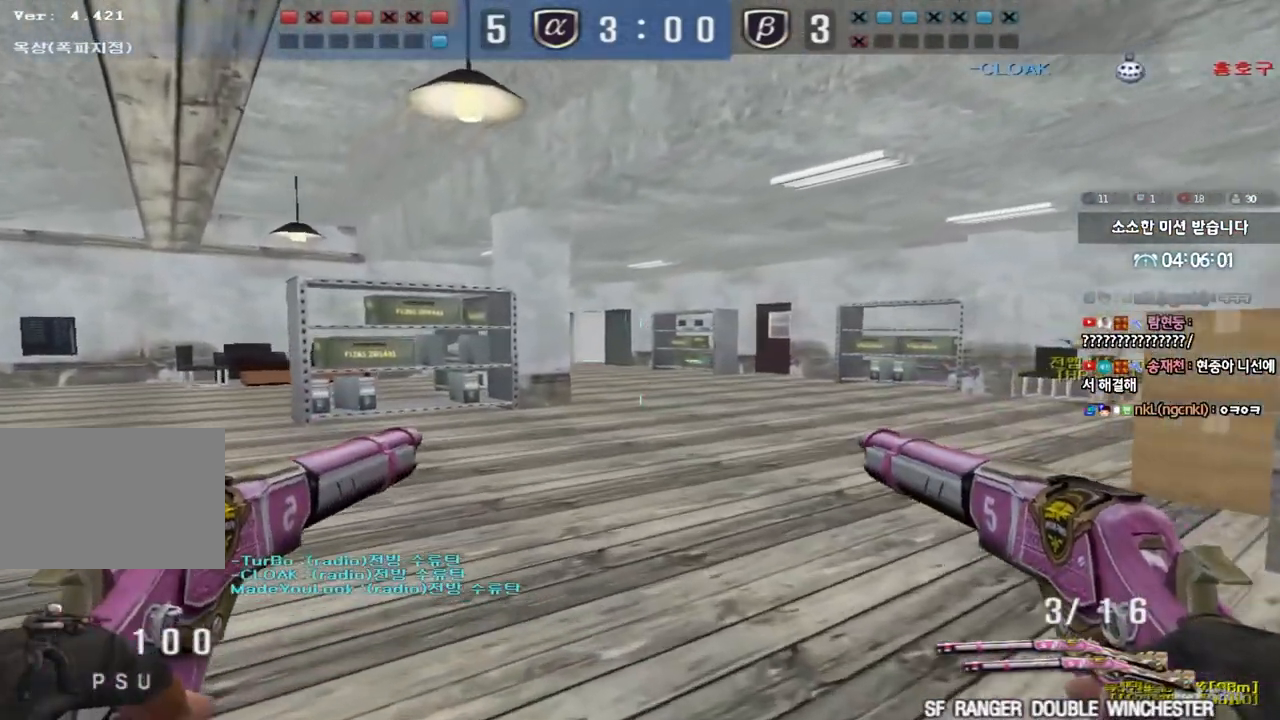
{"keys": ["d", "s", "shift"], "events": [[33, "w", "up"], [50, "a", "up"], [217, "s", "down"], [233, "d", "down"]]}
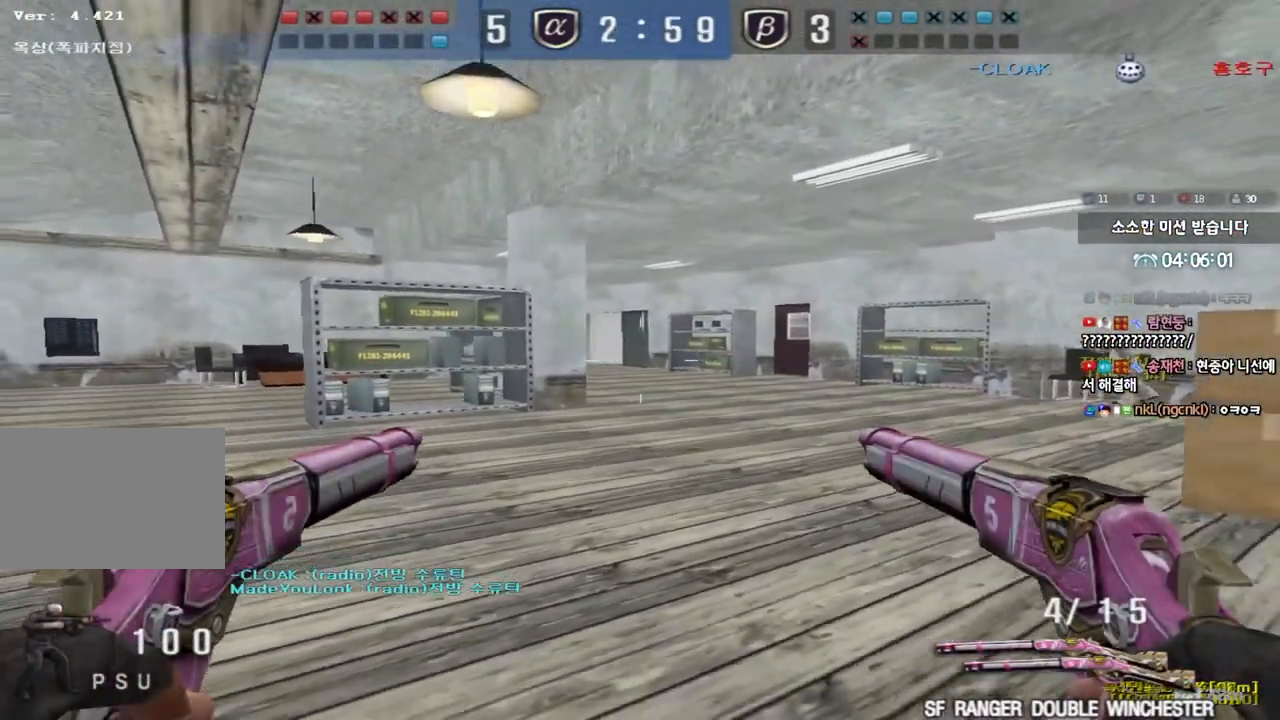
{"keys": ["d", "s", "shift"], "events": []}
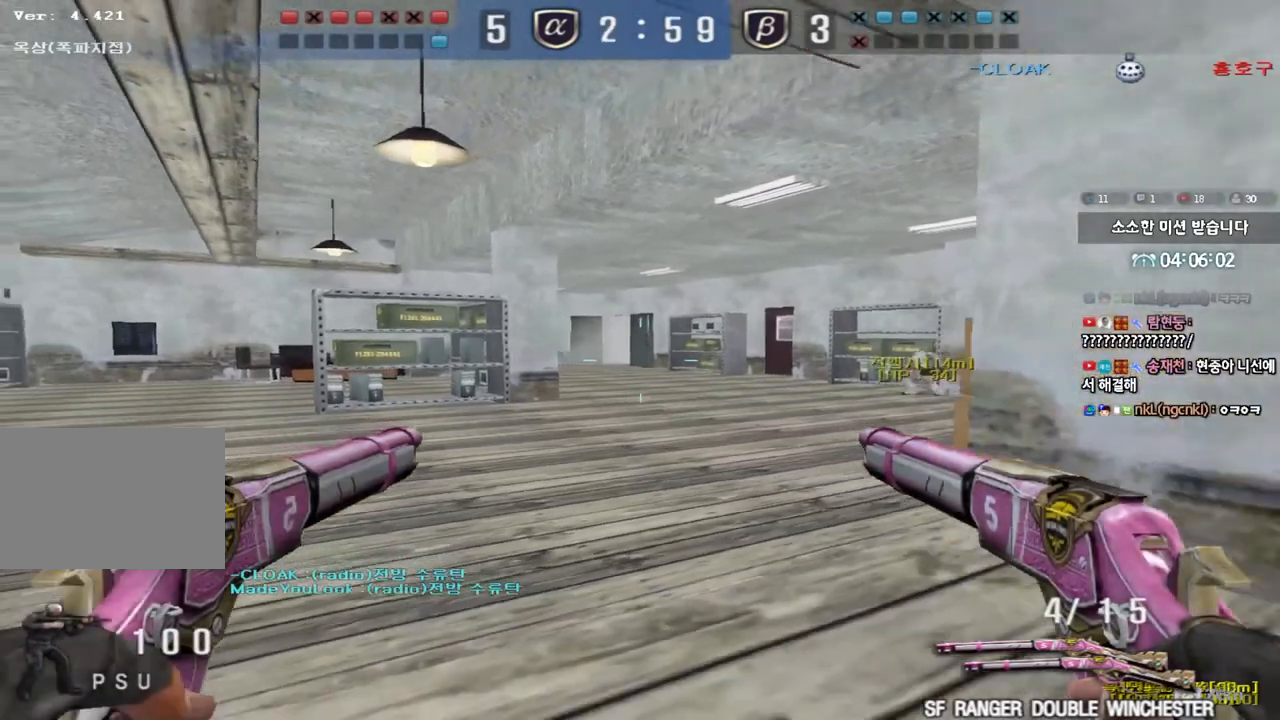
{"keys": ["s", "shift"], "events": [[50, "d", "up"]]}
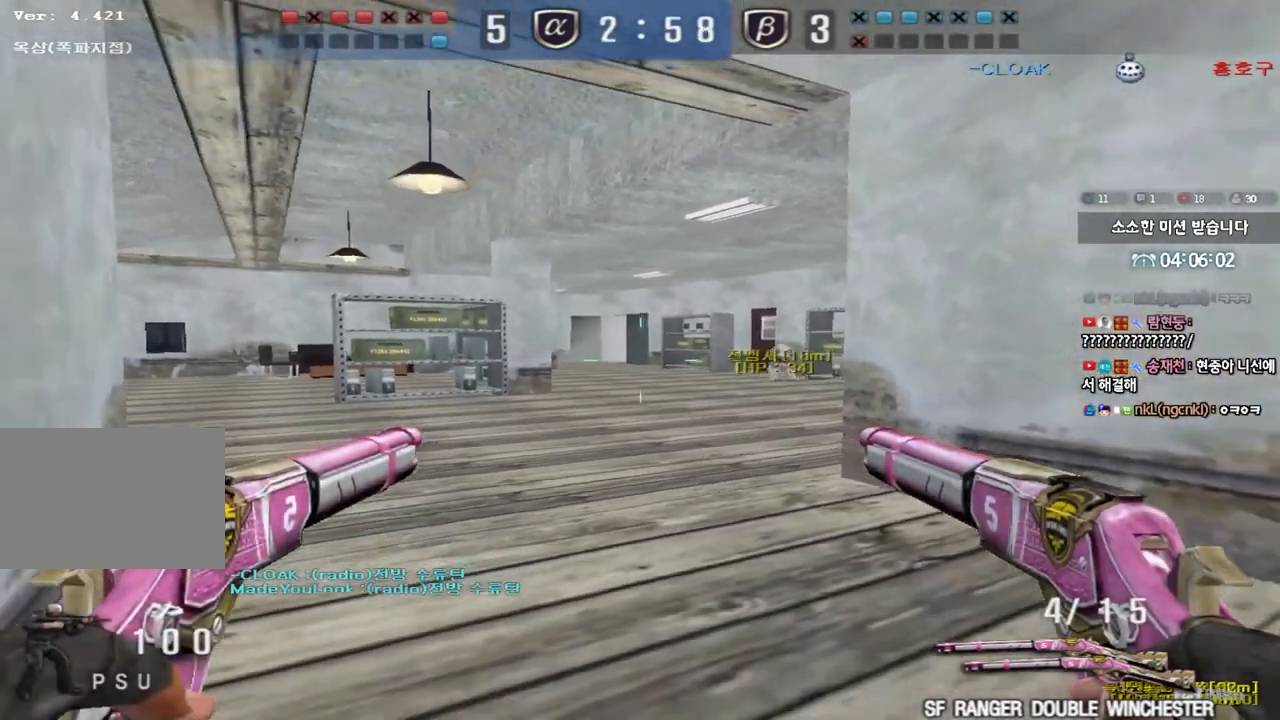
{"keys": ["s", "shift"], "events": [[83, "d", "down"], [333, "d", "up"]]}
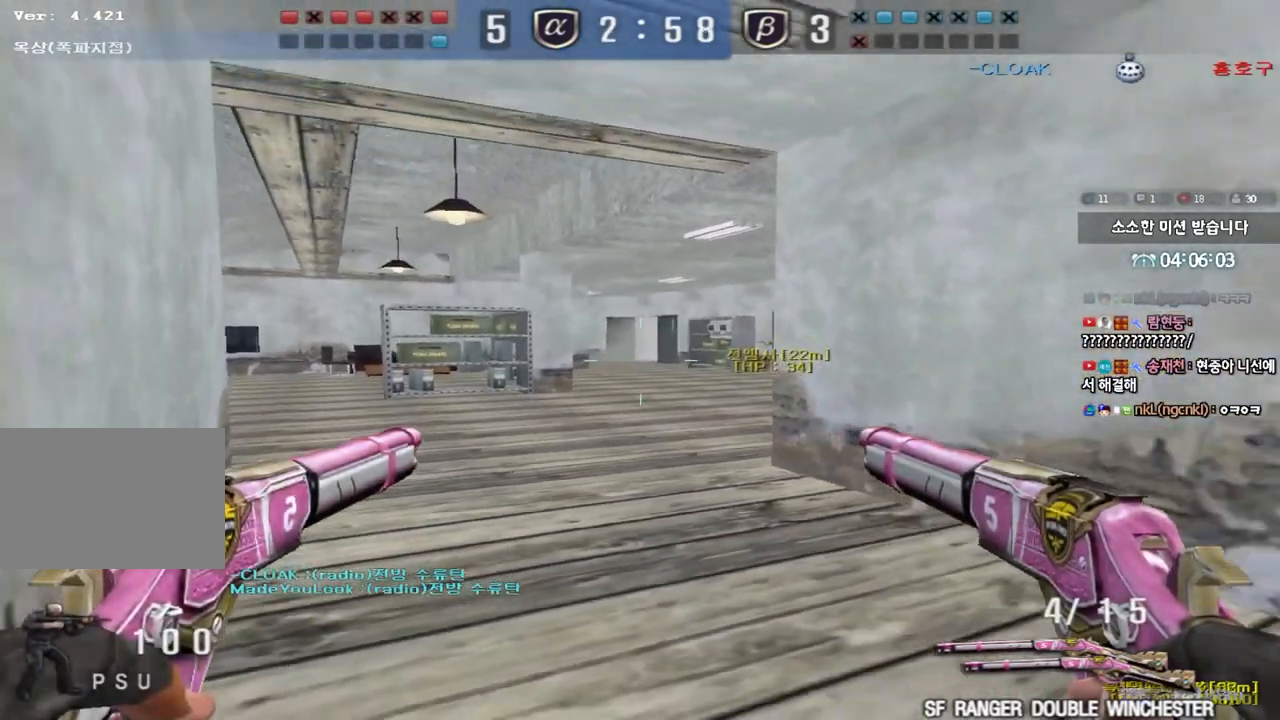
{"keys": ["s", "shift"], "events": [[267, "d", "down"], [467, "d", "up"]]}
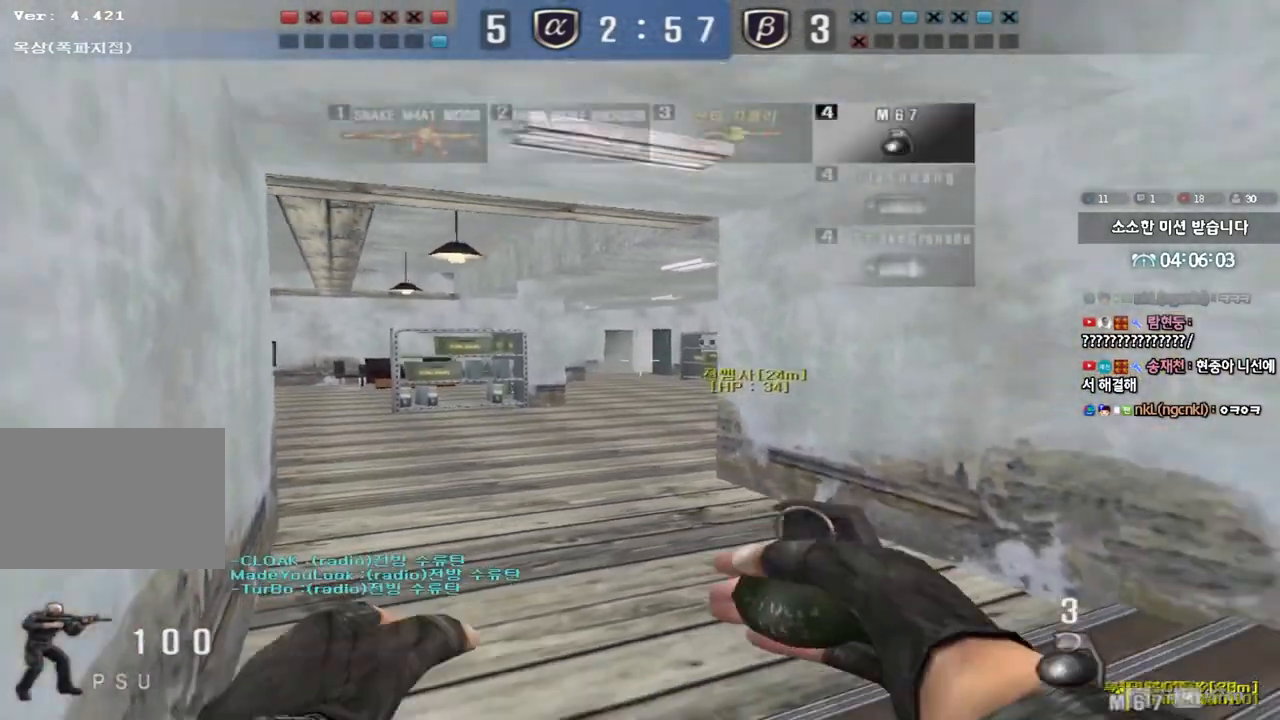
{"keys": ["s", "shift"], "events": [[100, "d", "down"], [217, "d", "up"]]}
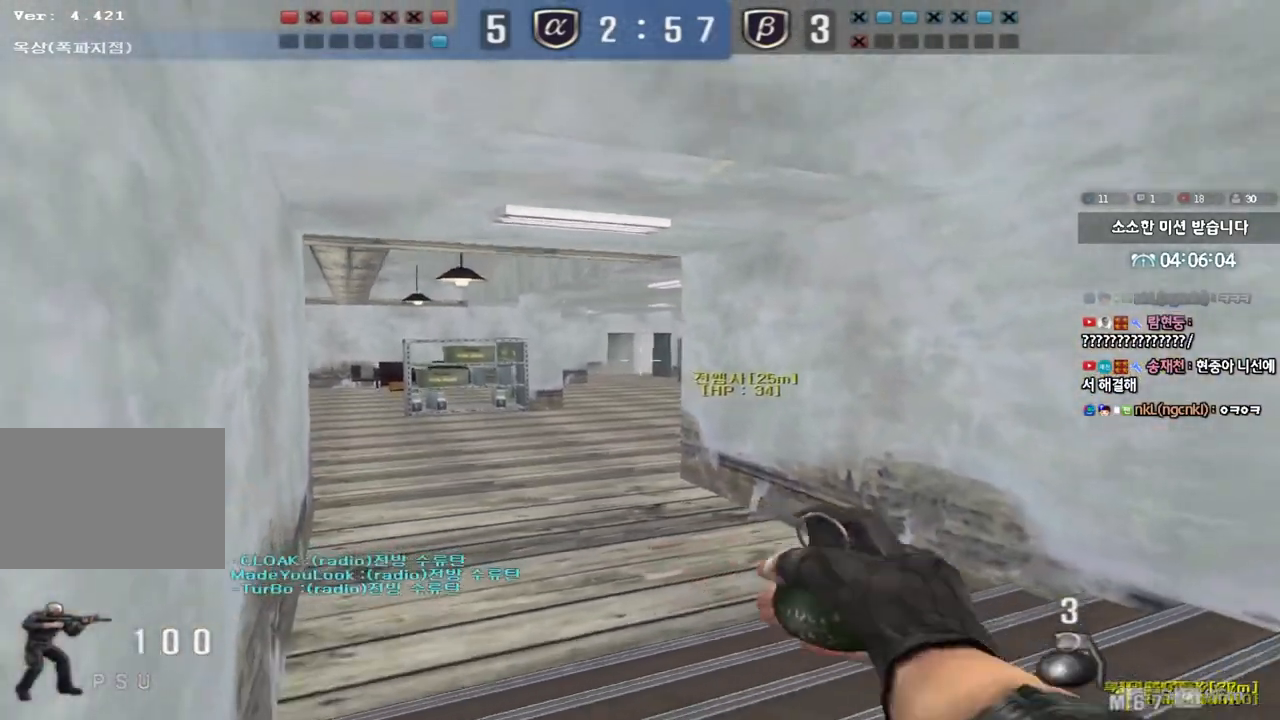
{"keys": ["shift"], "events": [[367, "s", "up"]]}
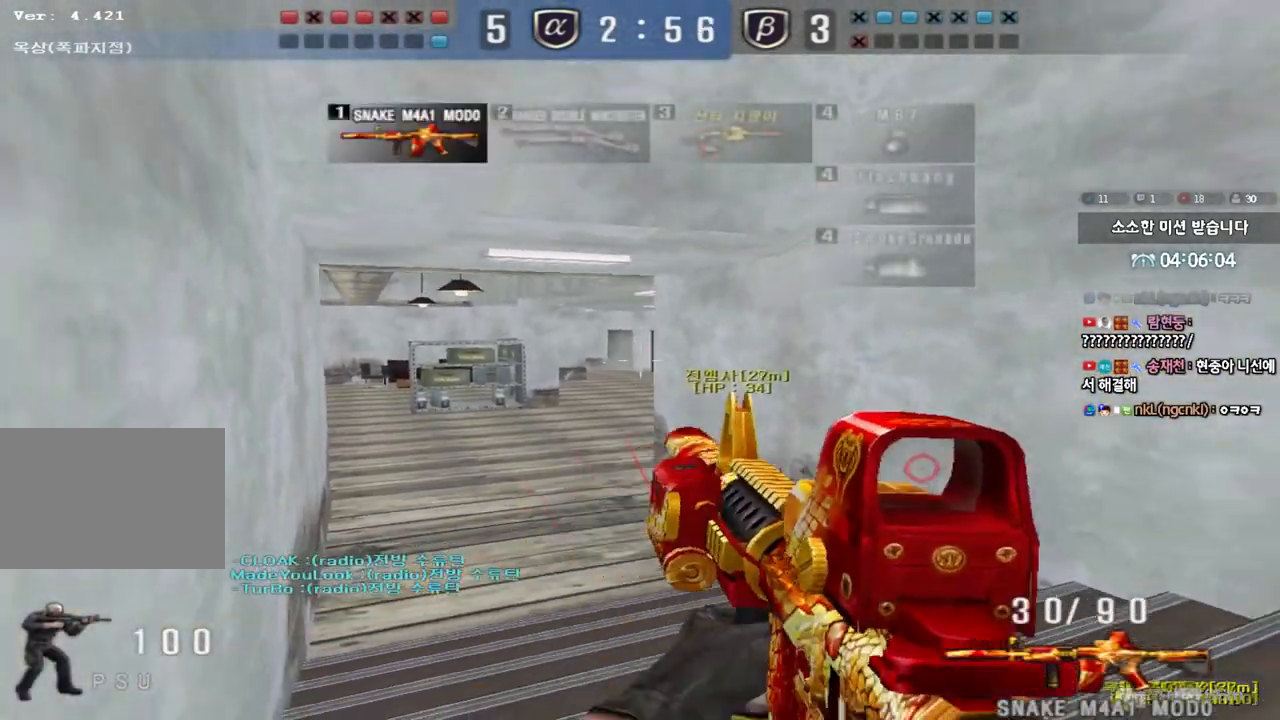
{"keys": ["s", "shift"], "events": [[200, "s", "down"], [300, "s", "up"], [450, "s", "down"]]}
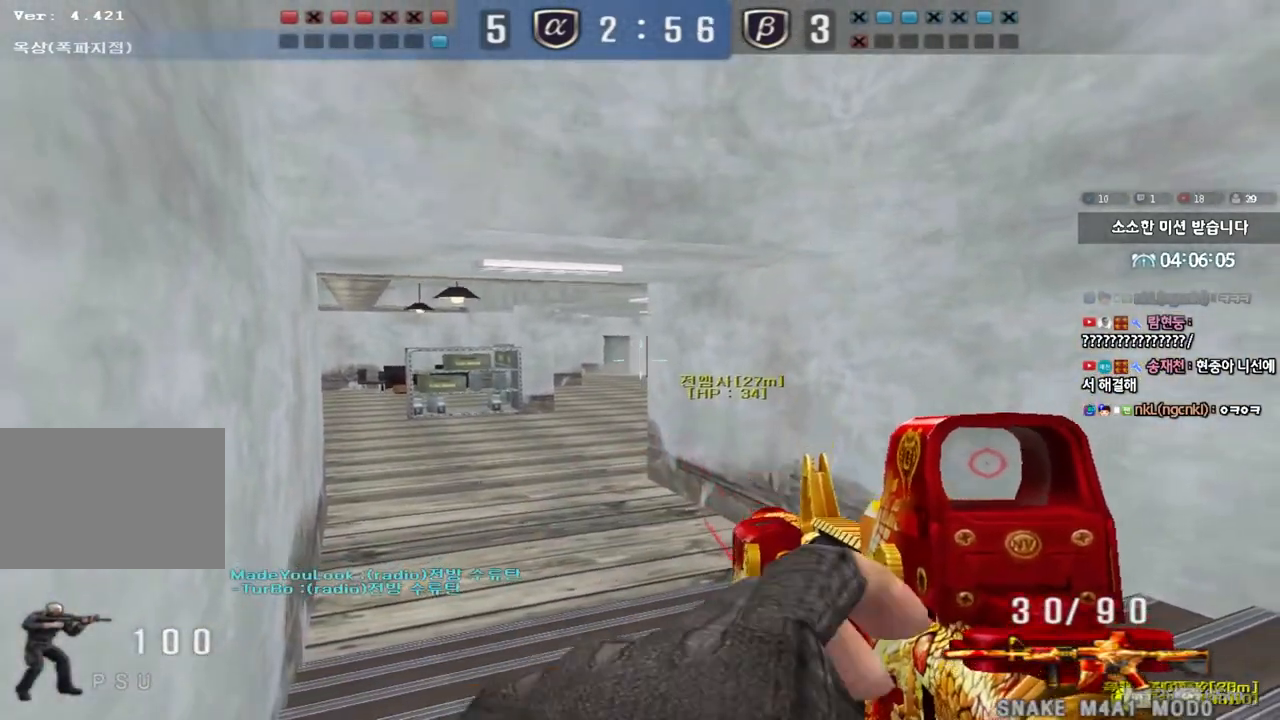
{"keys": ["shift"], "events": [[17, "s", "up"], [400, "s", "down"], [417, "s", "up"]]}
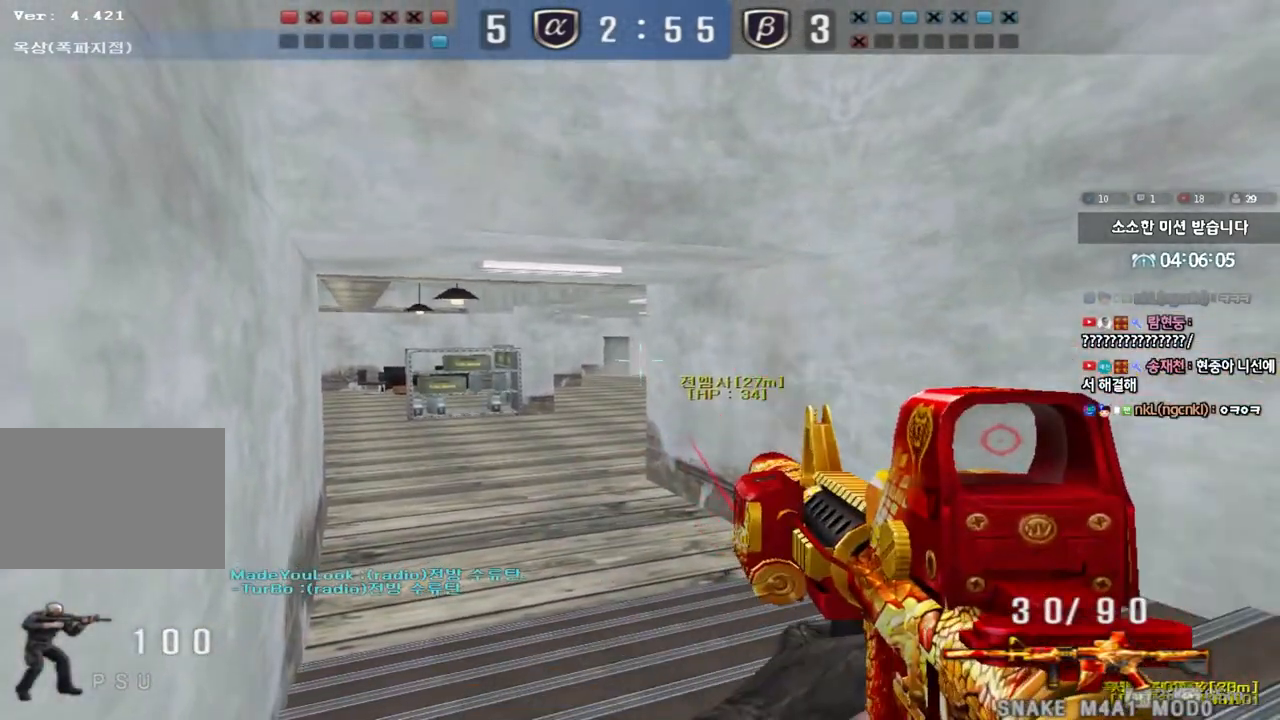
{"keys": ["shift"], "events": [[67, "s", "down"], [117, "s", "up"], [250, "s", "down"], [300, "s", "up"], [433, "s", "down"], [483, "s", "up"]]}
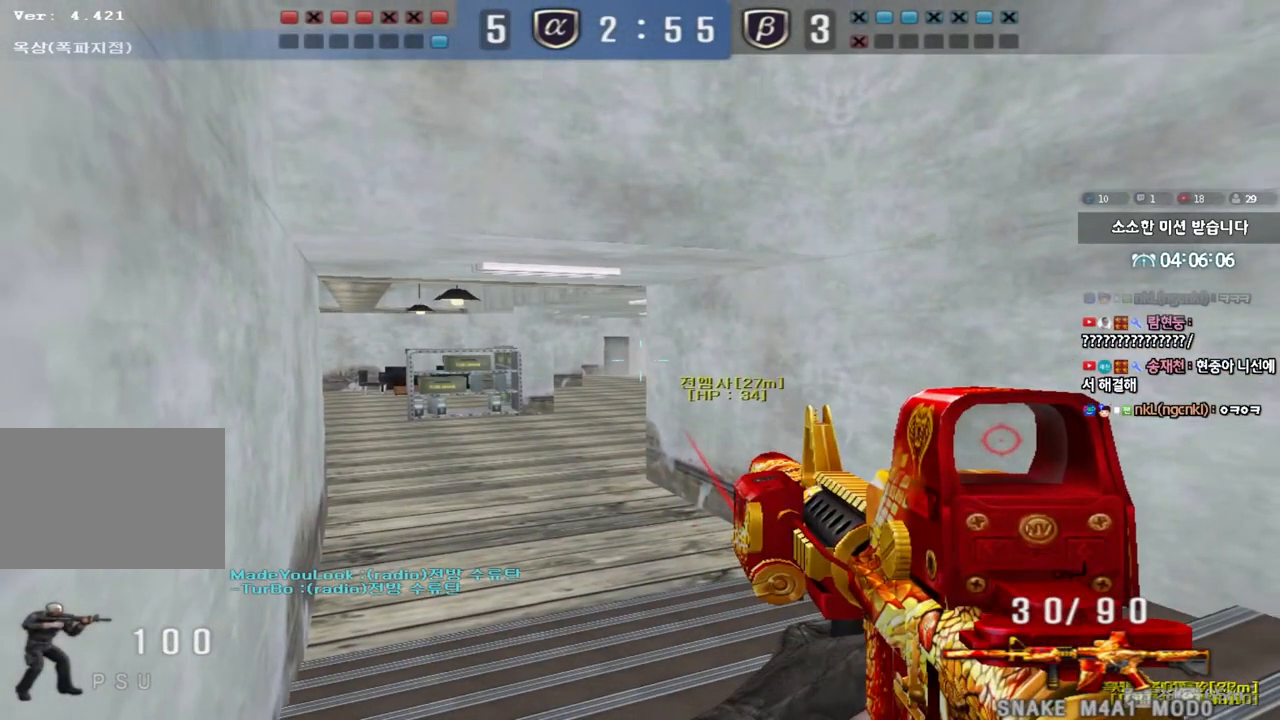
{"keys": ["shift"], "events": []}